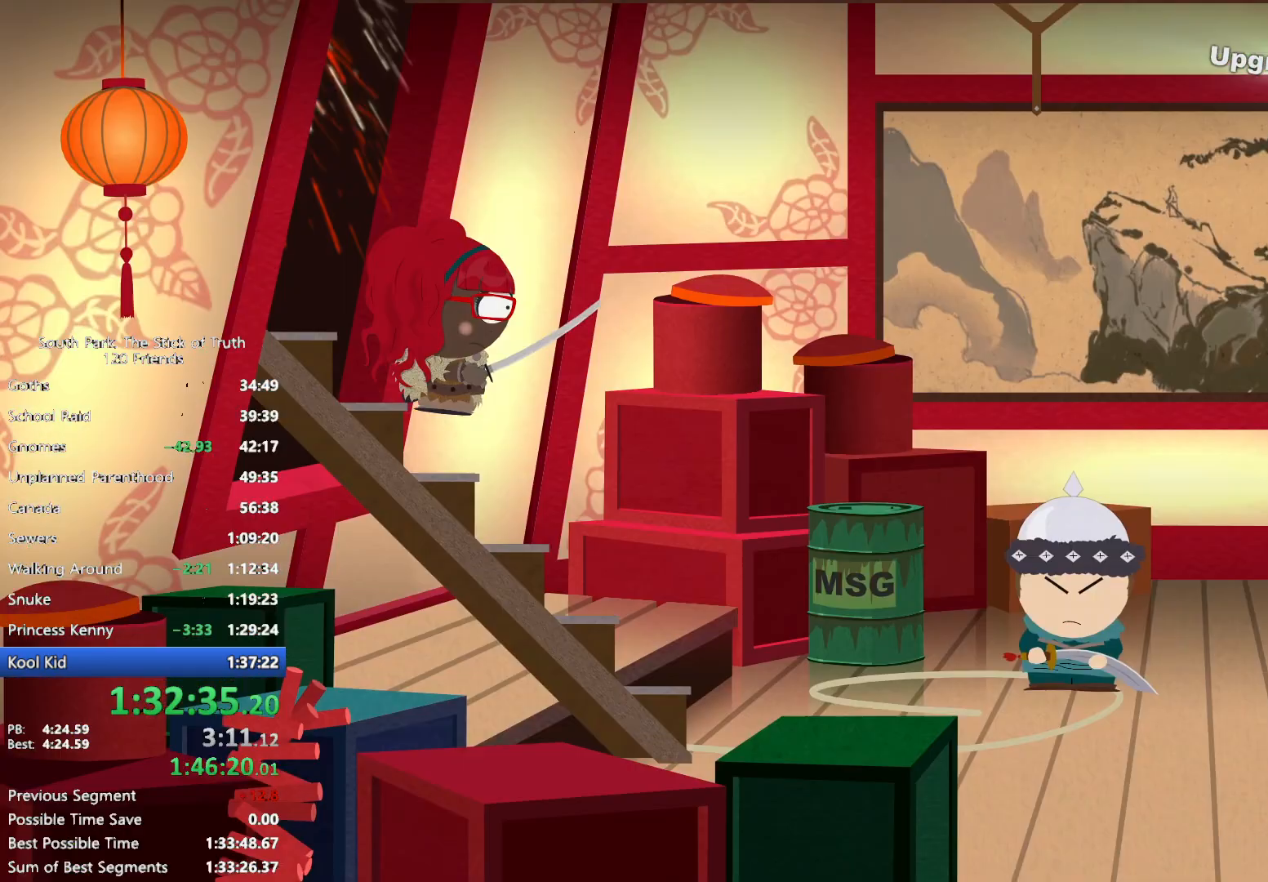
Gameplay with a controller (Xbox layout); each line is a JSON object with the inputs held at the frame after it (dt_ms = milliseconds from this image to that frame). "events" lists button and stick changes between this image and that frame as [ms after this image, input, new state], when the widget could be followed in between. Not read: L3 R3.
{"dt_ms": 500, "buttons": ["B"], "left_stick": "down-right", "right_stick": "center", "events": []}
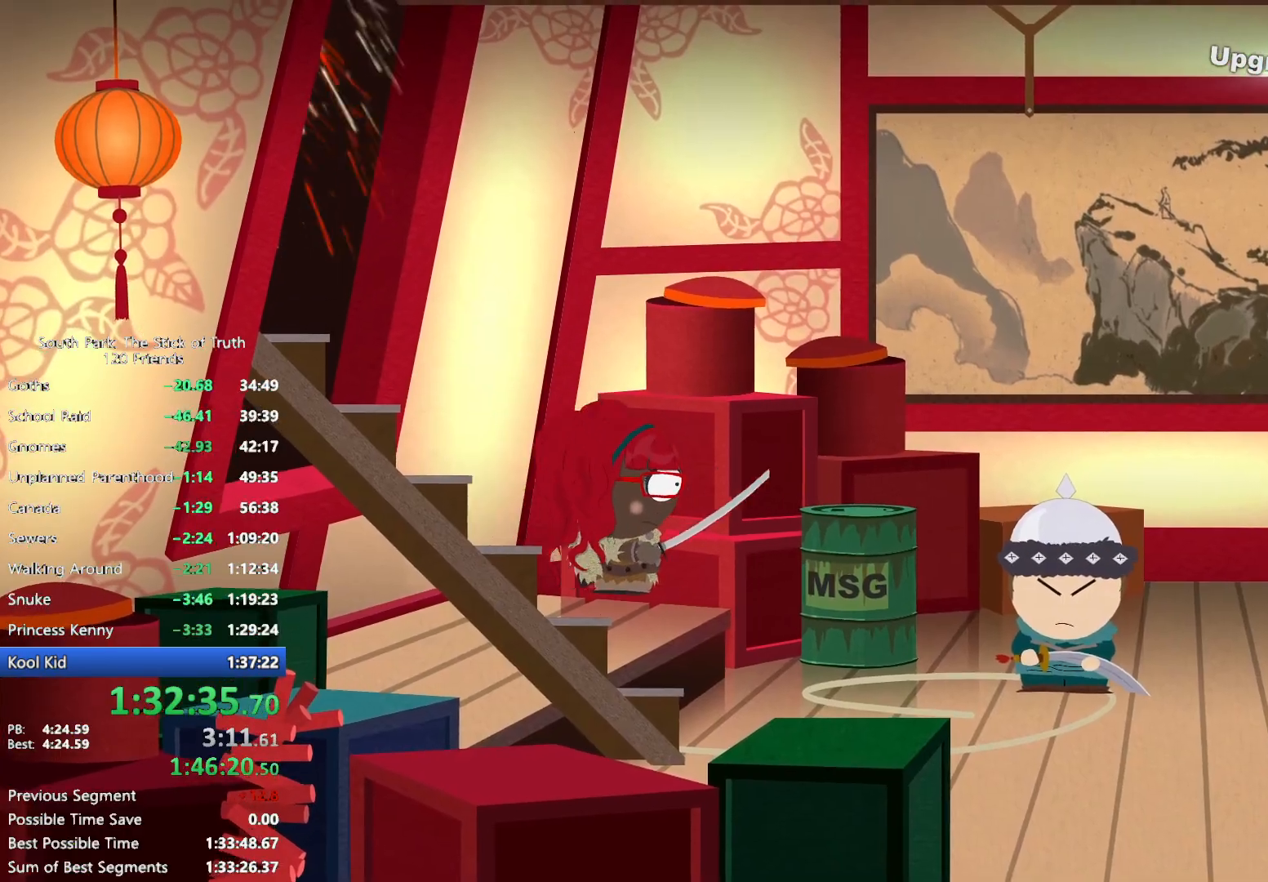
{"dt_ms": 500, "buttons": ["B"], "left_stick": "down-right", "right_stick": "center", "events": []}
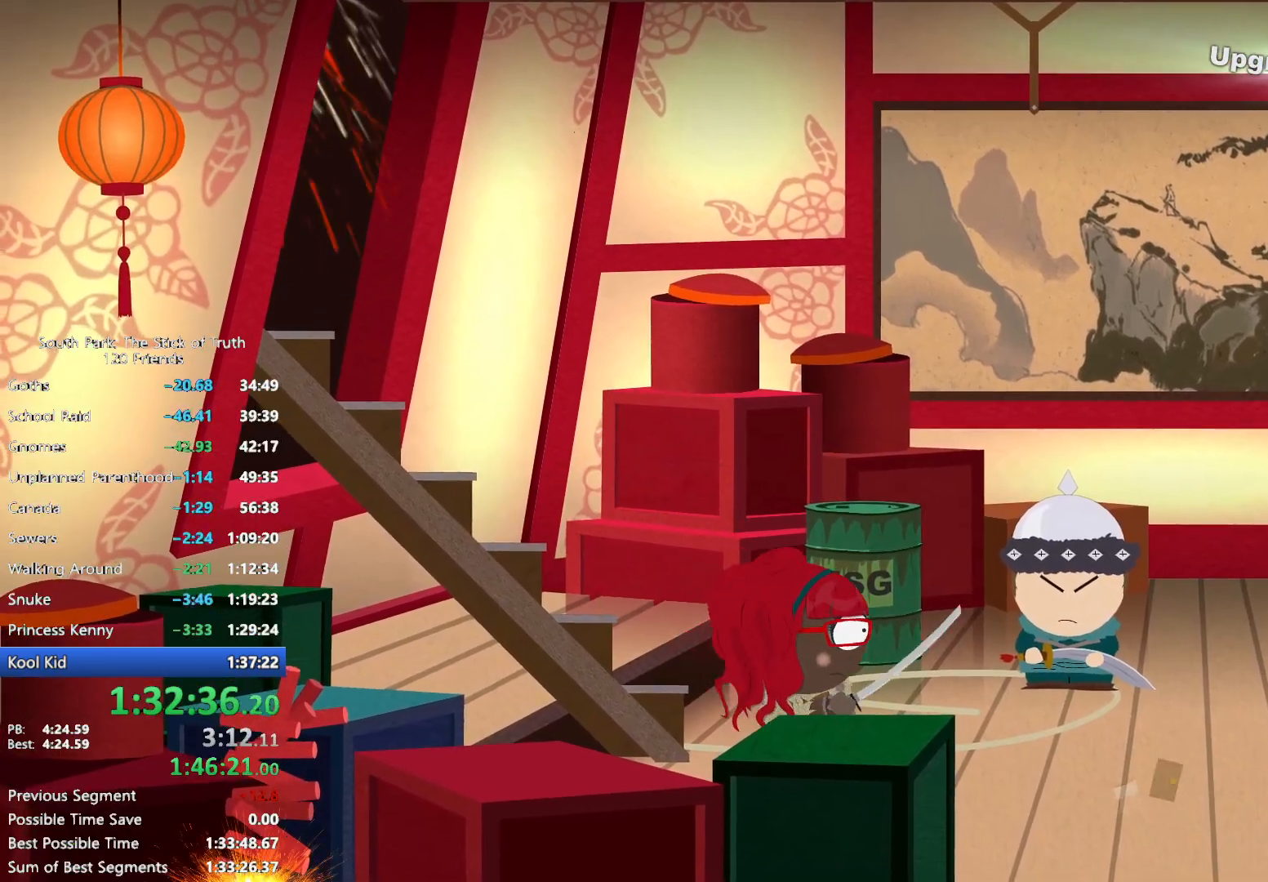
{"dt_ms": 1000, "buttons": [], "left_stick": "center", "right_stick": "center", "events": [[367, "A", "down"], [367, "B", "up"], [400, "left_stick", "down"], [450, "A", "up"], [500, "A", "down"], [567, "A", "up"], [617, "A", "down"], [667, "A", "up"], [683, "left_stick", "center"]]}
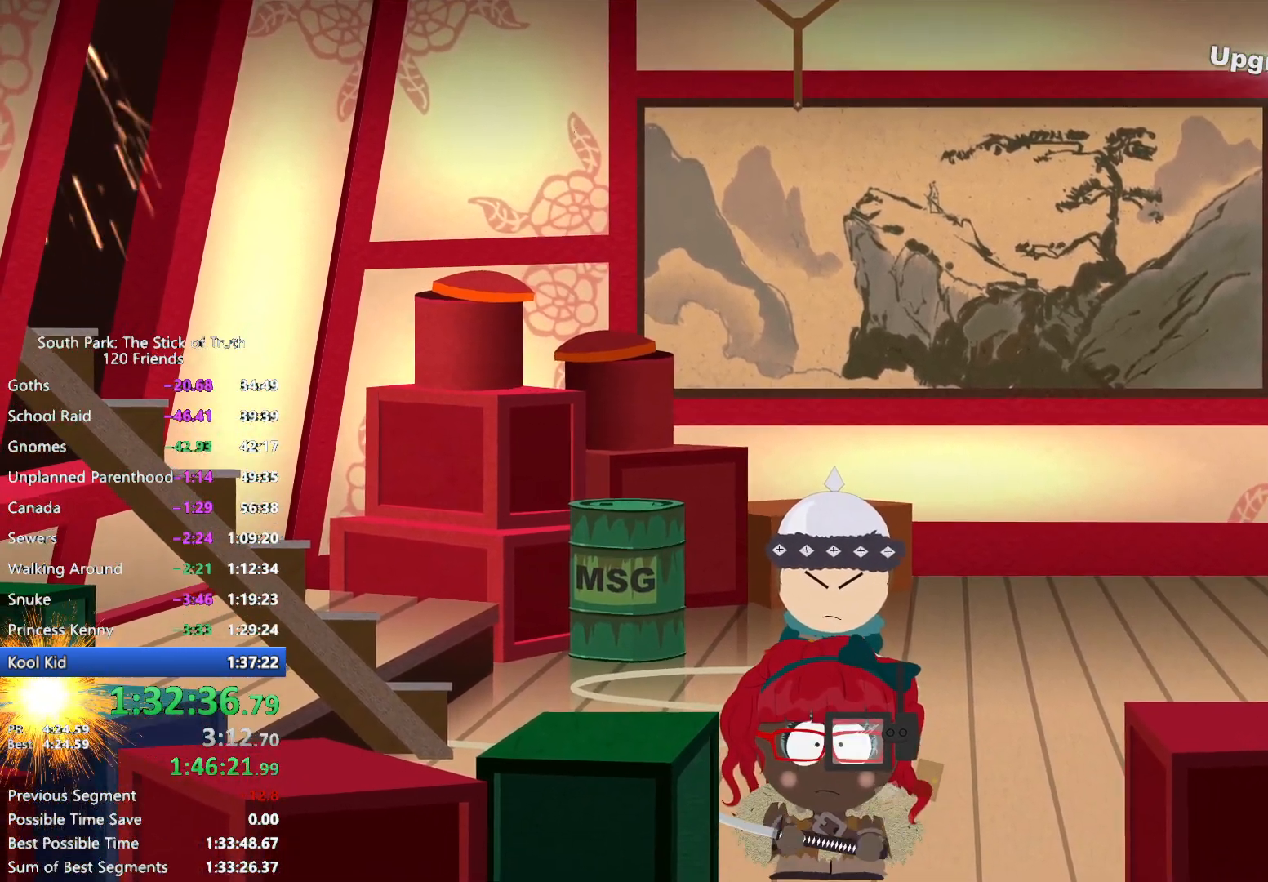
{"dt_ms": 500, "buttons": [], "left_stick": "center", "right_stick": "center", "events": []}
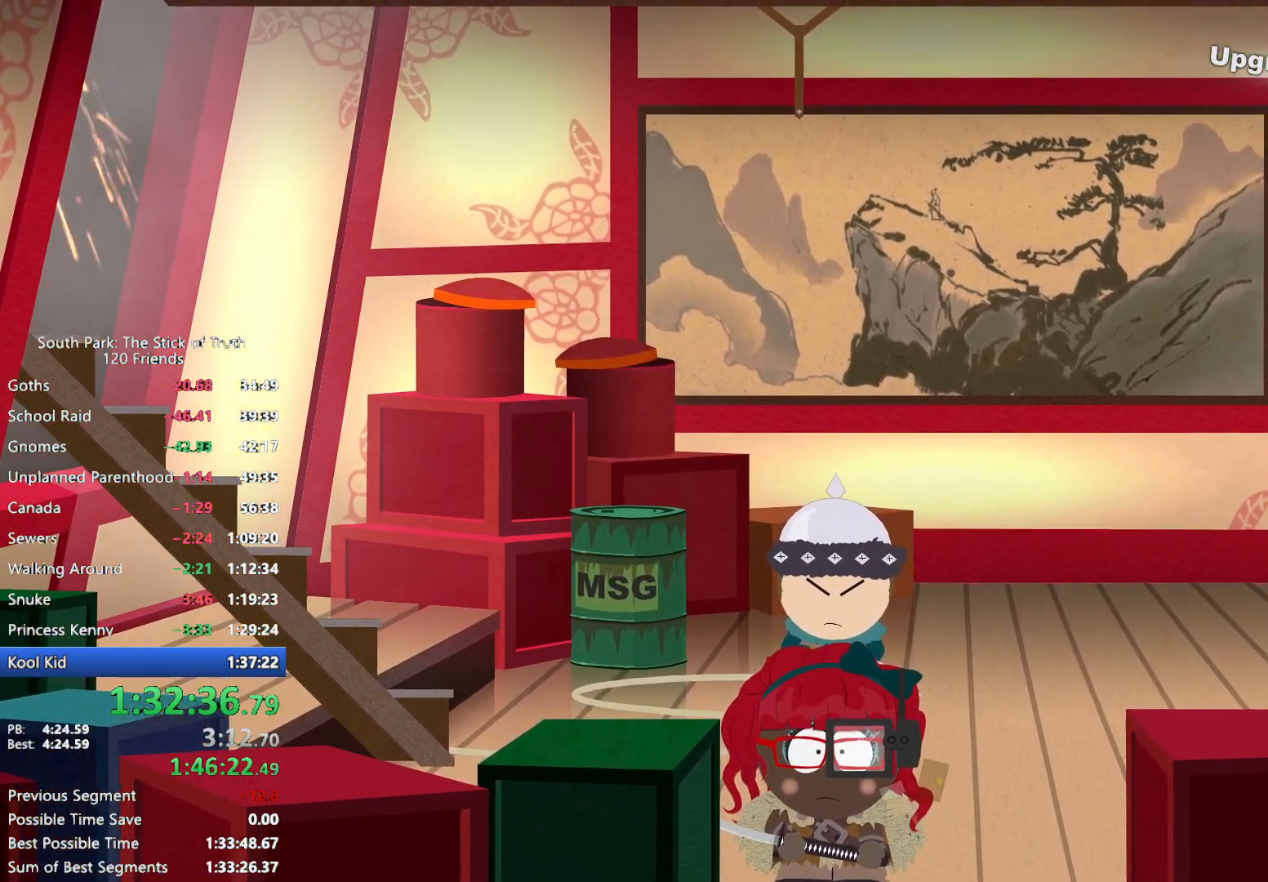
{"dt_ms": 500, "buttons": ["B"], "left_stick": "down-left", "right_stick": "center", "events": [[150, "left_stick", "down-left"], [183, "B", "down"]]}
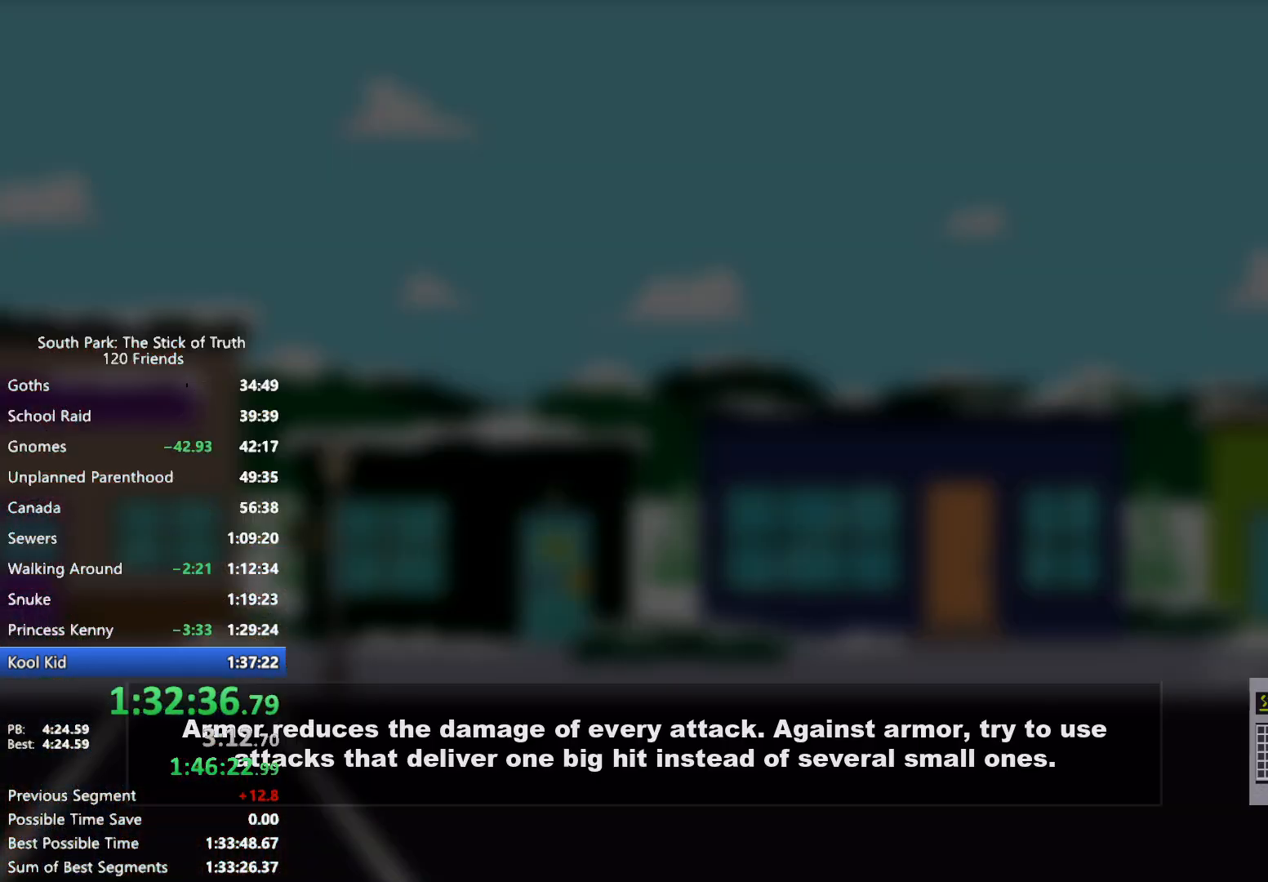
{"dt_ms": 500, "buttons": [], "left_stick": "center", "right_stick": "center", "events": [[117, "B", "up"], [183, "left_stick", "center"]]}
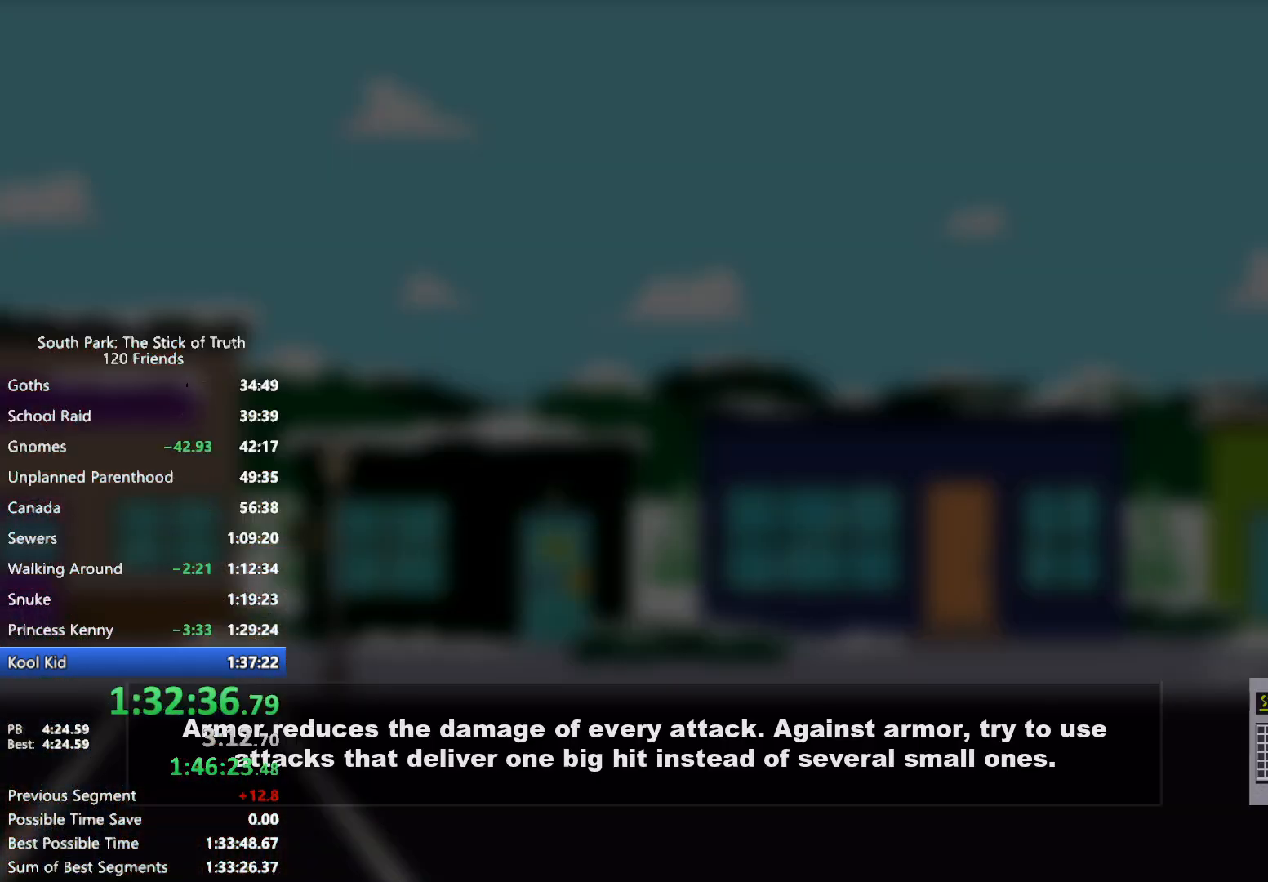
{"dt_ms": 500, "buttons": [], "left_stick": "center", "right_stick": "center", "events": []}
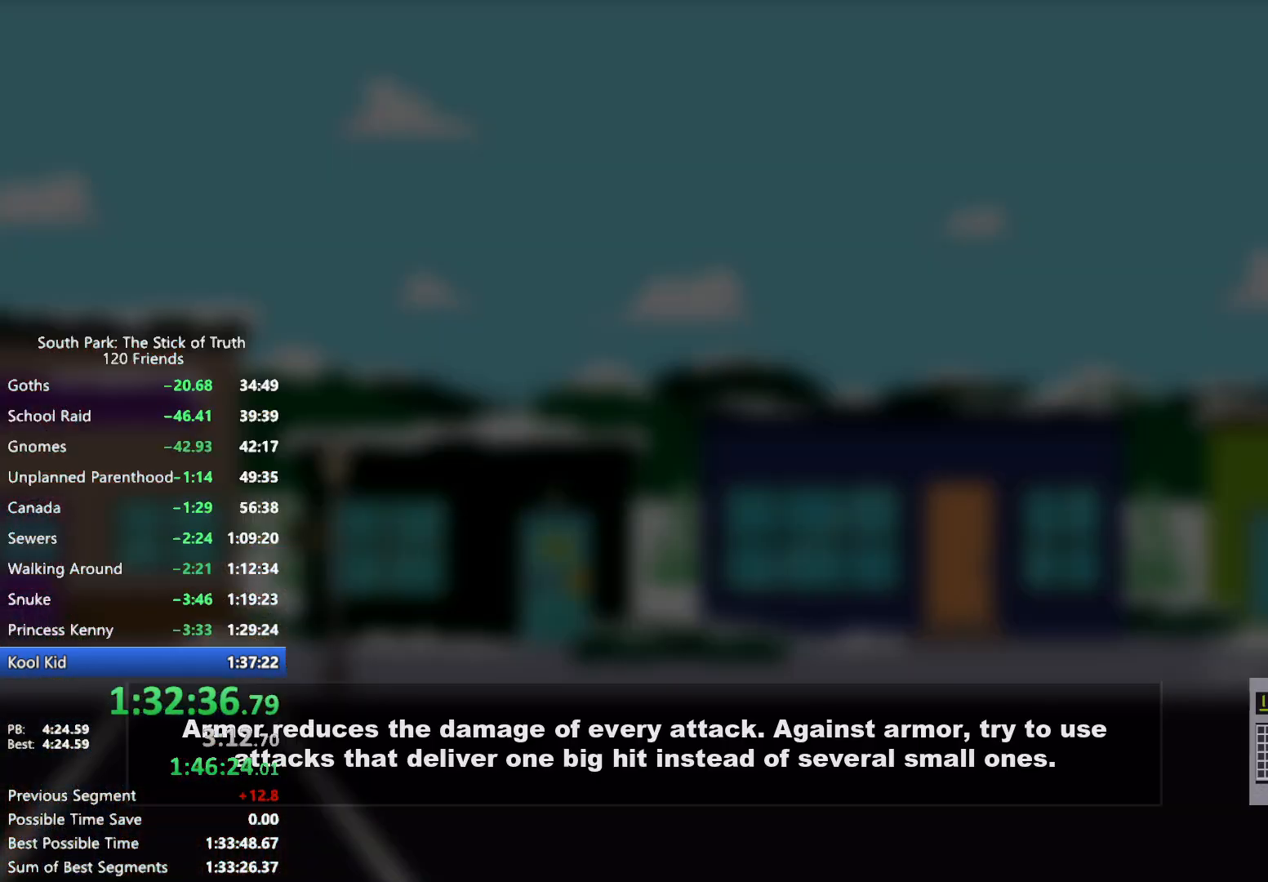
{"dt_ms": 500, "buttons": [], "left_stick": "center", "right_stick": "center", "events": []}
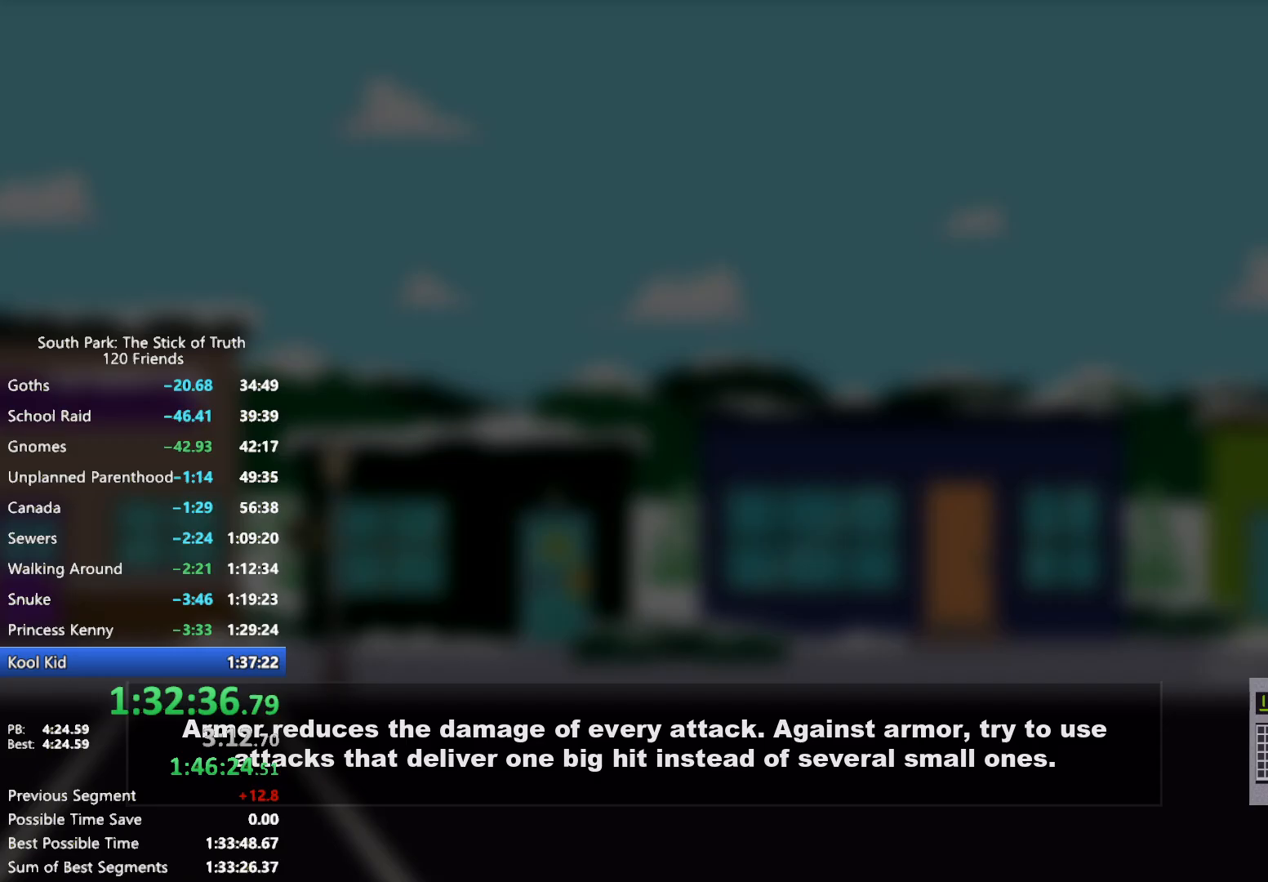
{"dt_ms": 500, "buttons": [], "left_stick": "center", "right_stick": "center", "events": []}
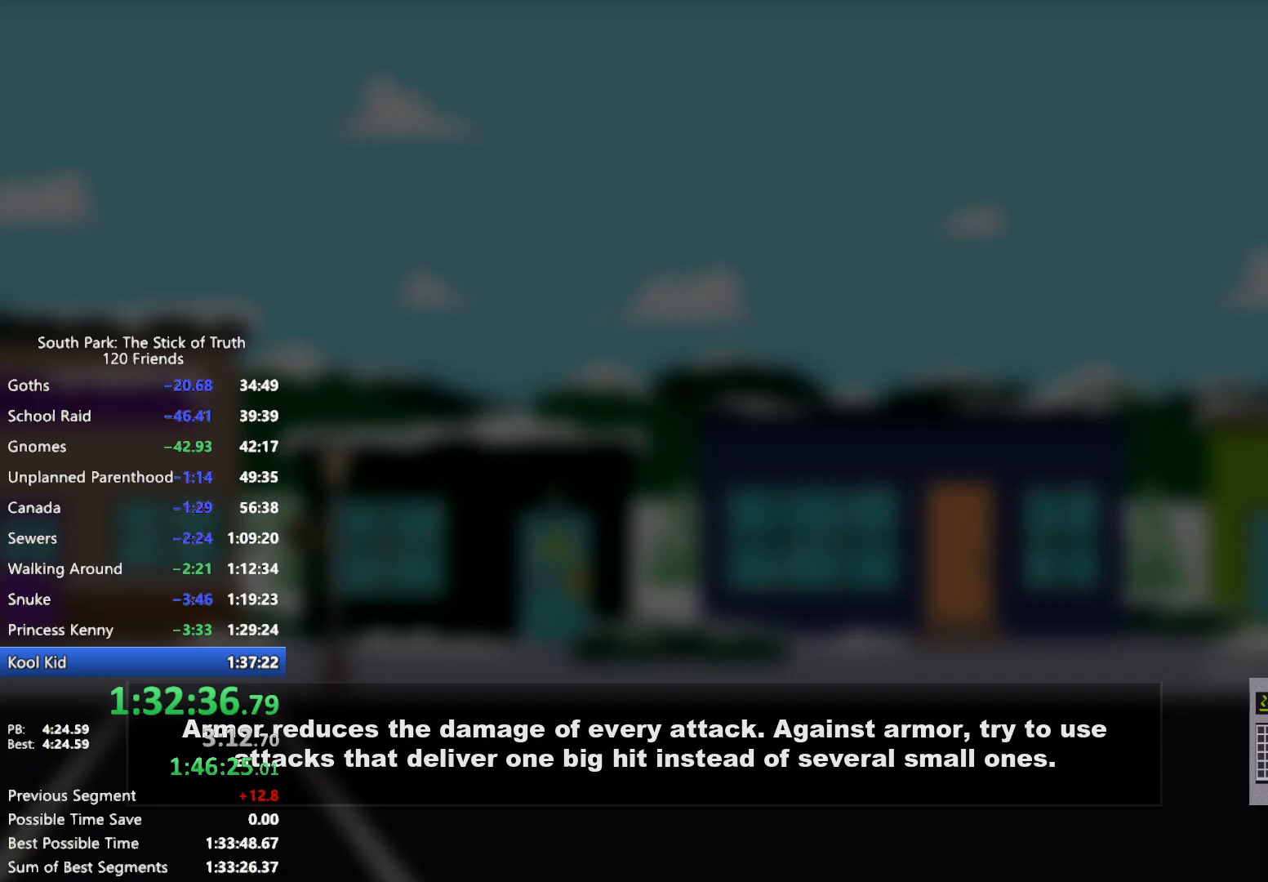
{"dt_ms": 500, "buttons": [], "left_stick": "center", "right_stick": "center", "events": []}
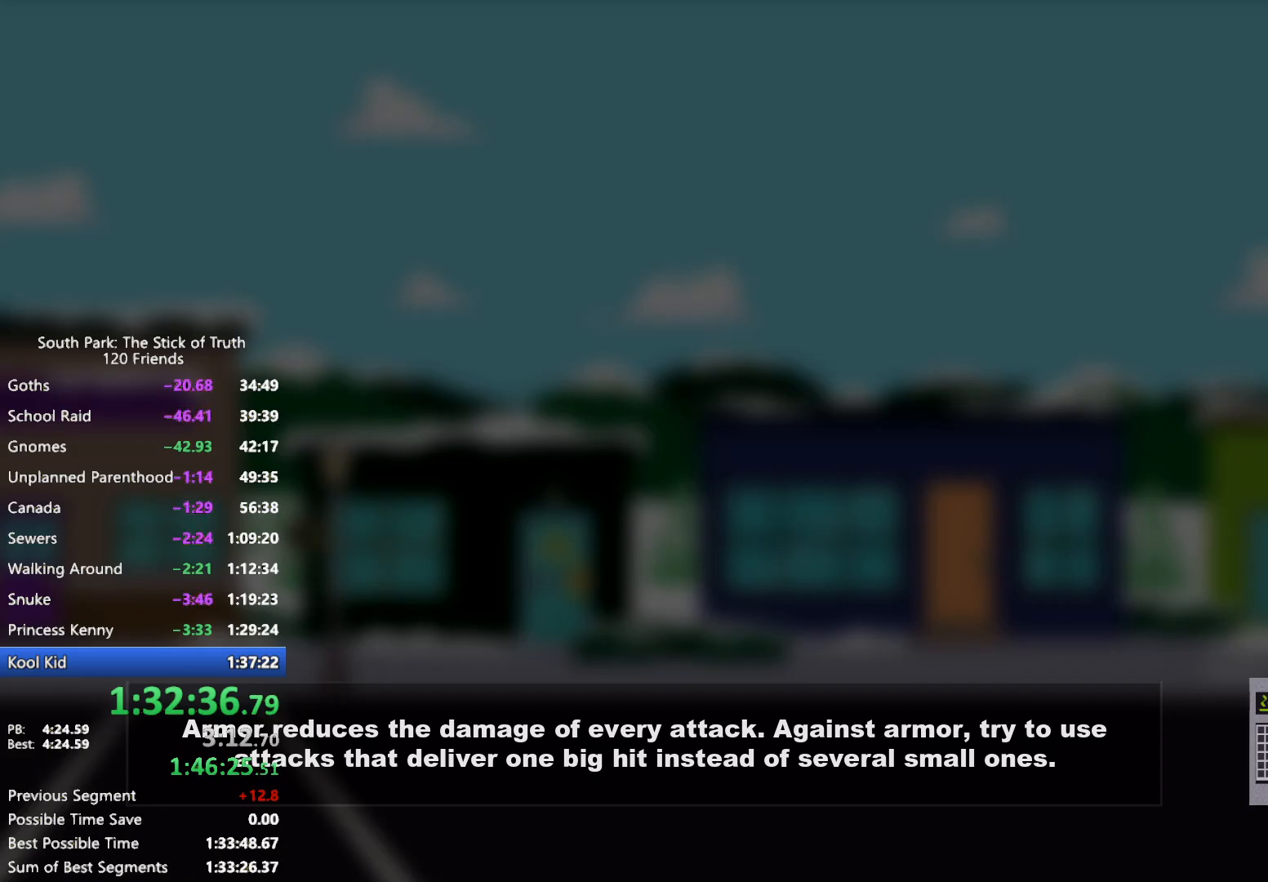
{"dt_ms": 500, "buttons": [], "left_stick": "center", "right_stick": "center", "events": []}
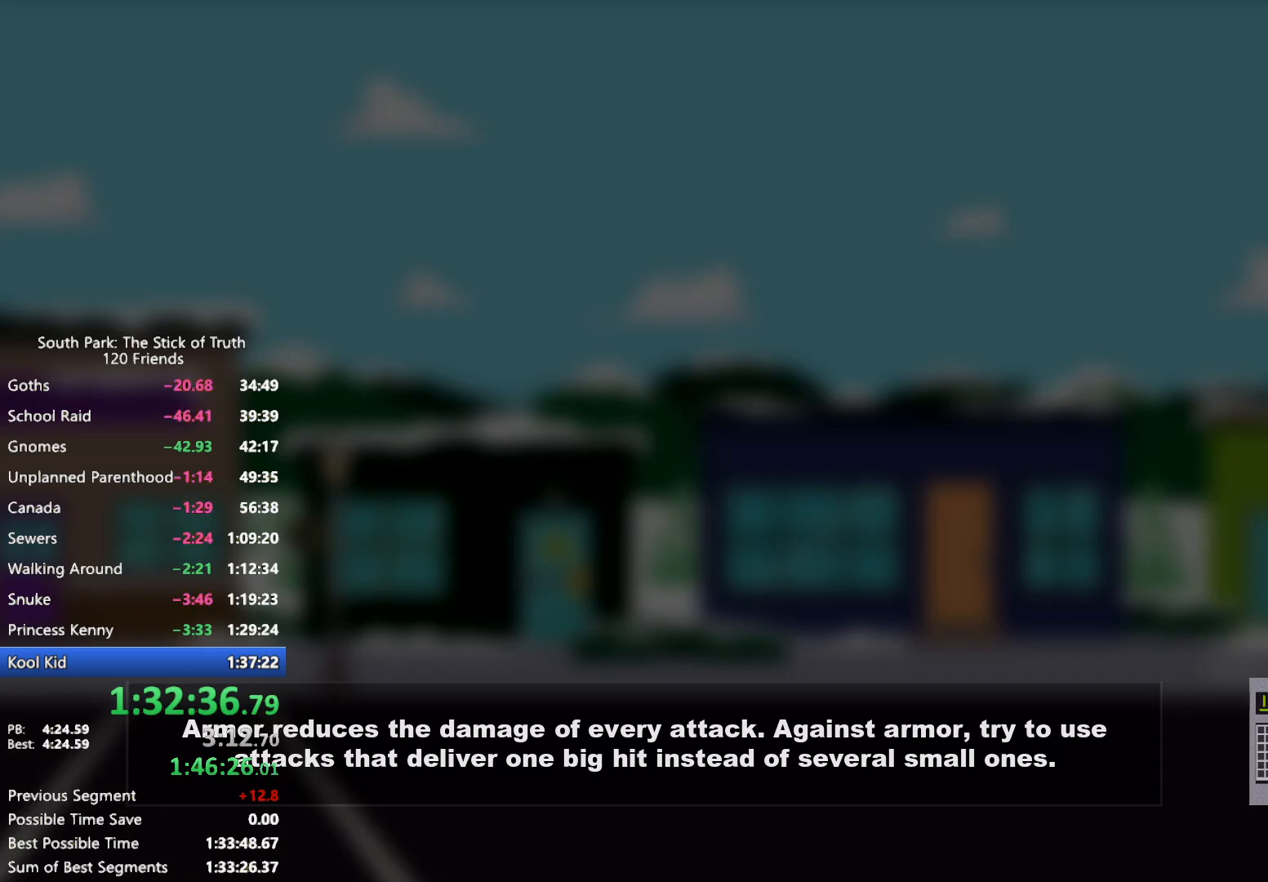
{"dt_ms": 500, "buttons": [], "left_stick": "center", "right_stick": "center", "events": []}